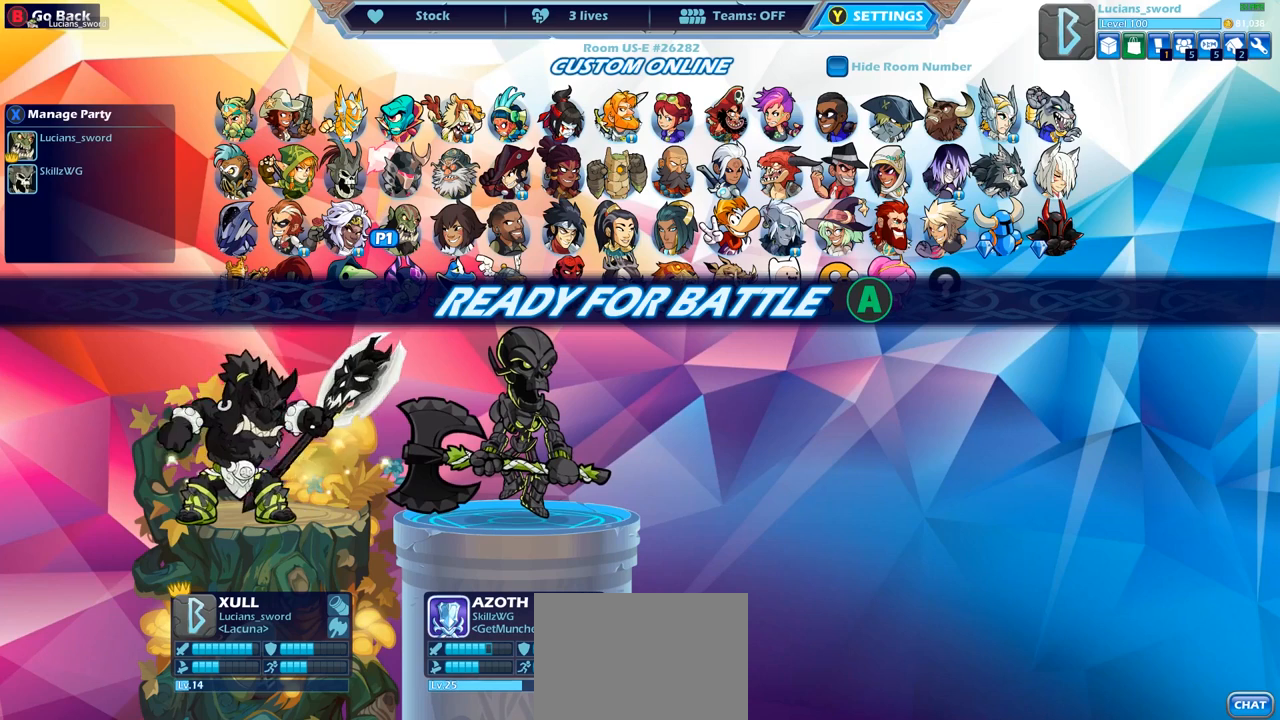
Gameplay with a controller (PlayStation layout); each line is a JSON object with the inputs held at the frame after it. "events" lists button and stick changes between this image and that frame as [ms after this image, input, new state], when the widget could be followed in between.
{"buttons": [], "left_stick": "center", "right_stick": "center", "events": []}
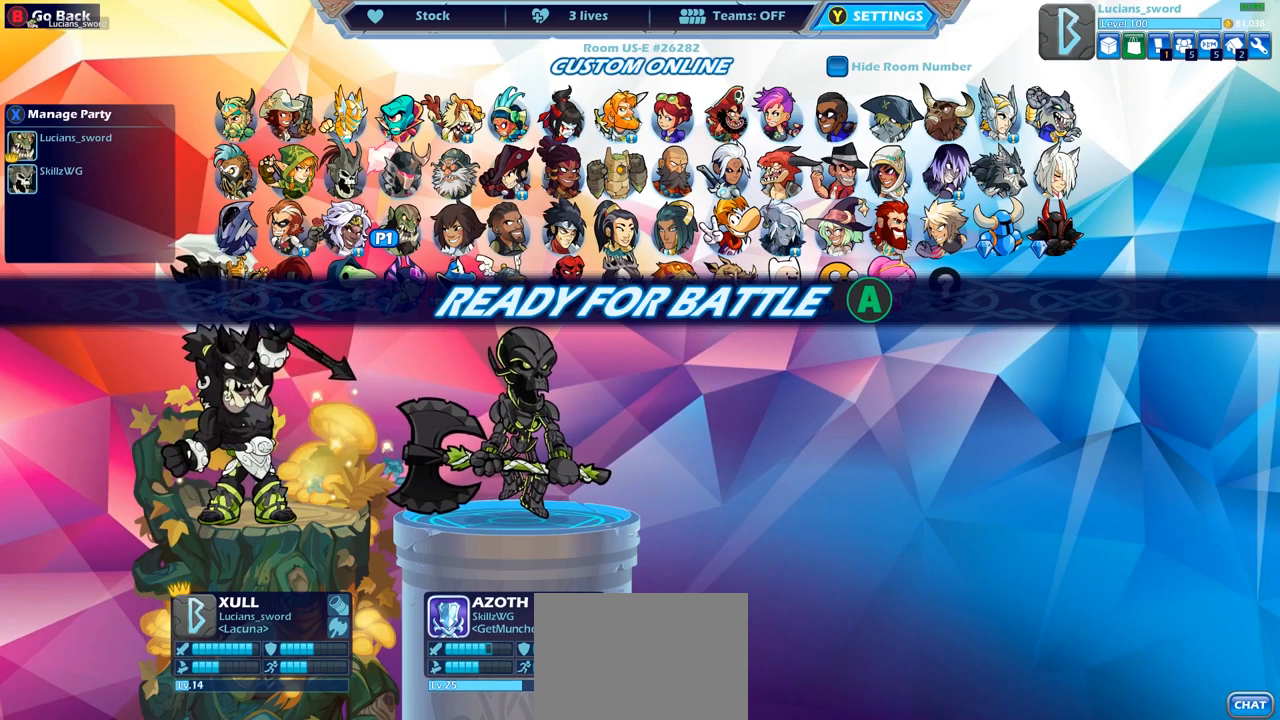
{"buttons": [], "left_stick": "center", "right_stick": "center", "events": []}
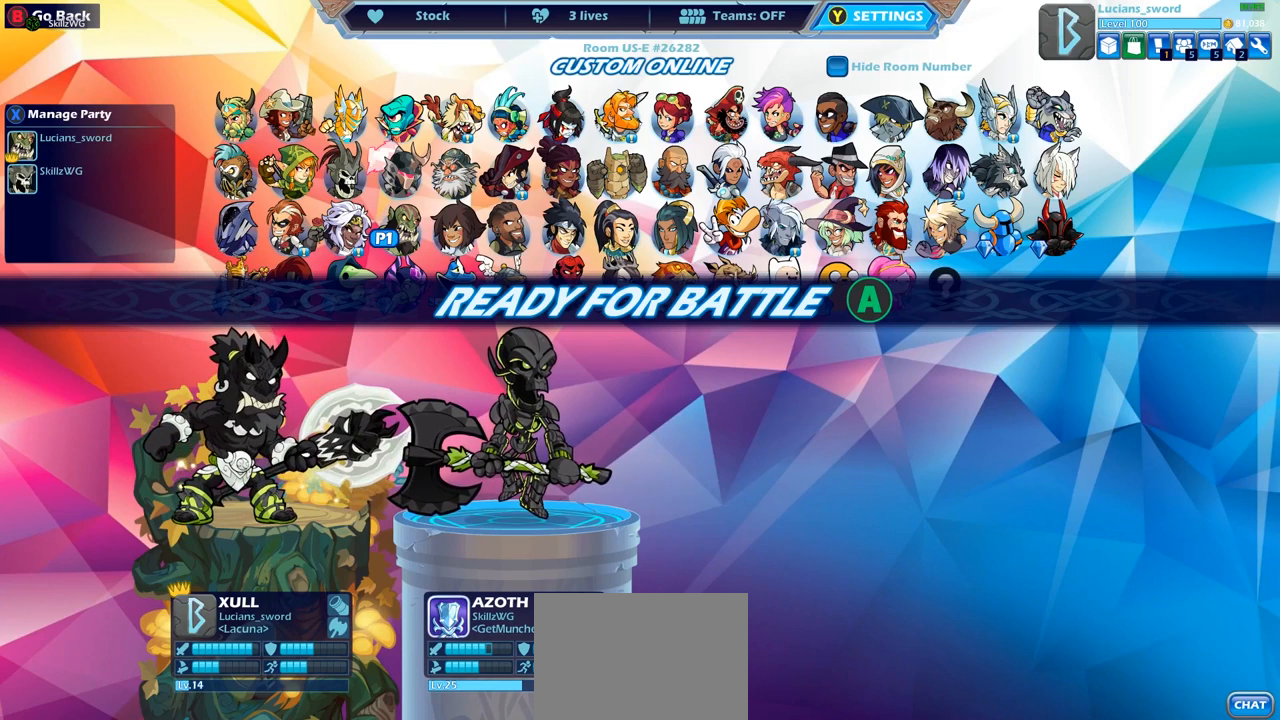
{"buttons": [], "left_stick": "center", "right_stick": "center", "events": []}
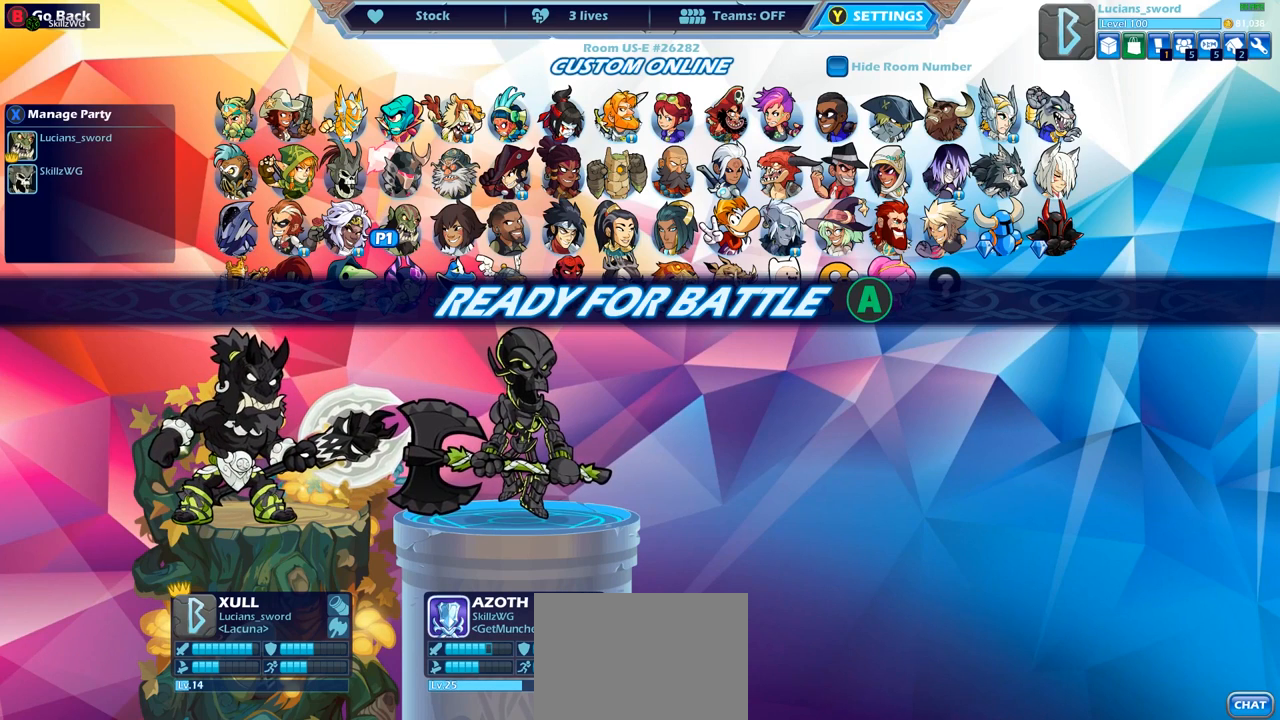
{"buttons": [], "left_stick": "center", "right_stick": "center", "events": [[333, "CIRCLE", "down"], [383, "CIRCLE", "up"]]}
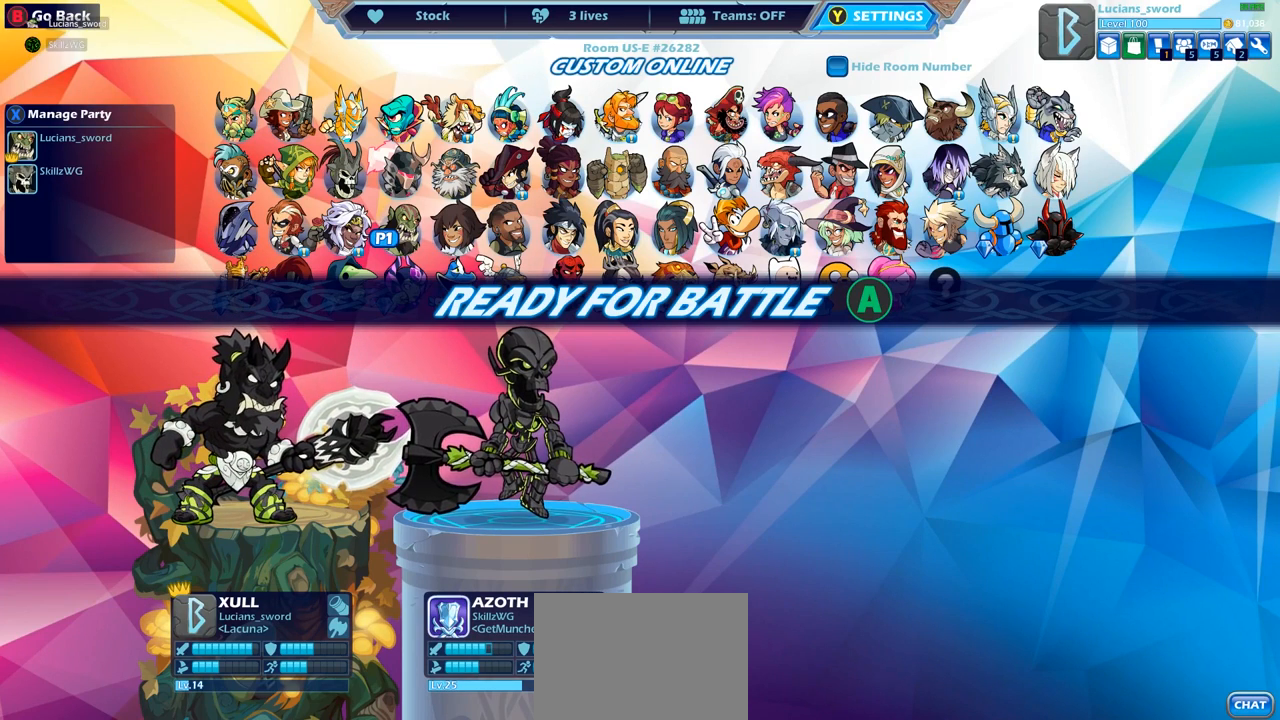
{"buttons": [], "left_stick": "center", "right_stick": "center", "events": [[233, "DPAD_UP", "down"], [333, "DPAD_UP", "up"]]}
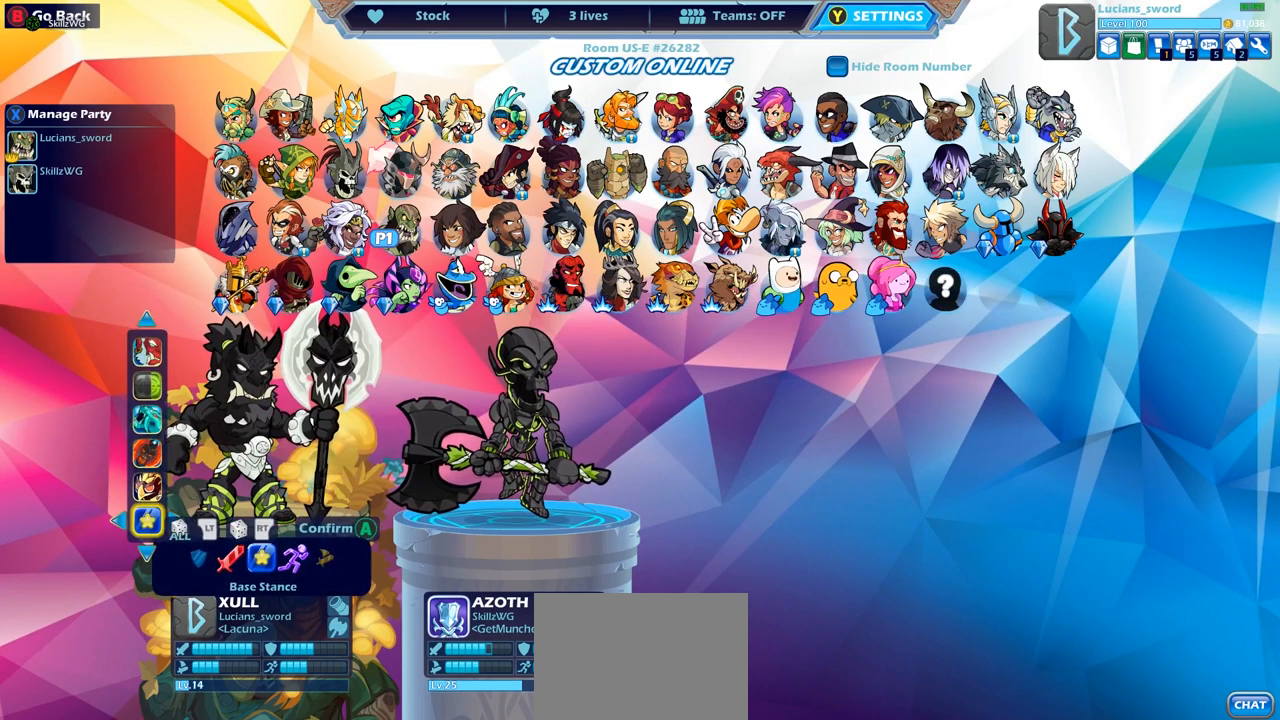
{"buttons": [], "left_stick": "center", "right_stick": "center", "events": []}
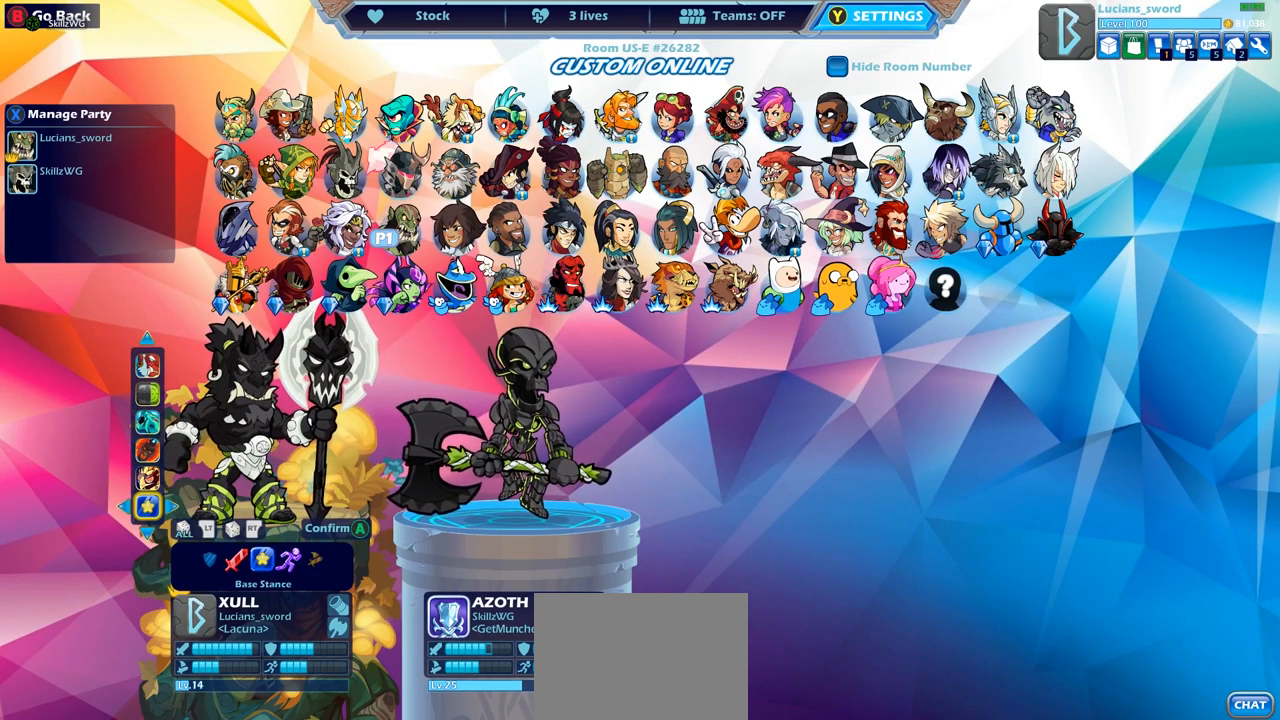
{"buttons": [], "left_stick": "center", "right_stick": "center", "events": [[117, "DPAD_LEFT", "down"], [233, "DPAD_LEFT", "up"], [283, "DPAD_LEFT", "down"], [383, "DPAD_LEFT", "up"], [400, "CROSS", "down"], [500, "CROSS", "up"]]}
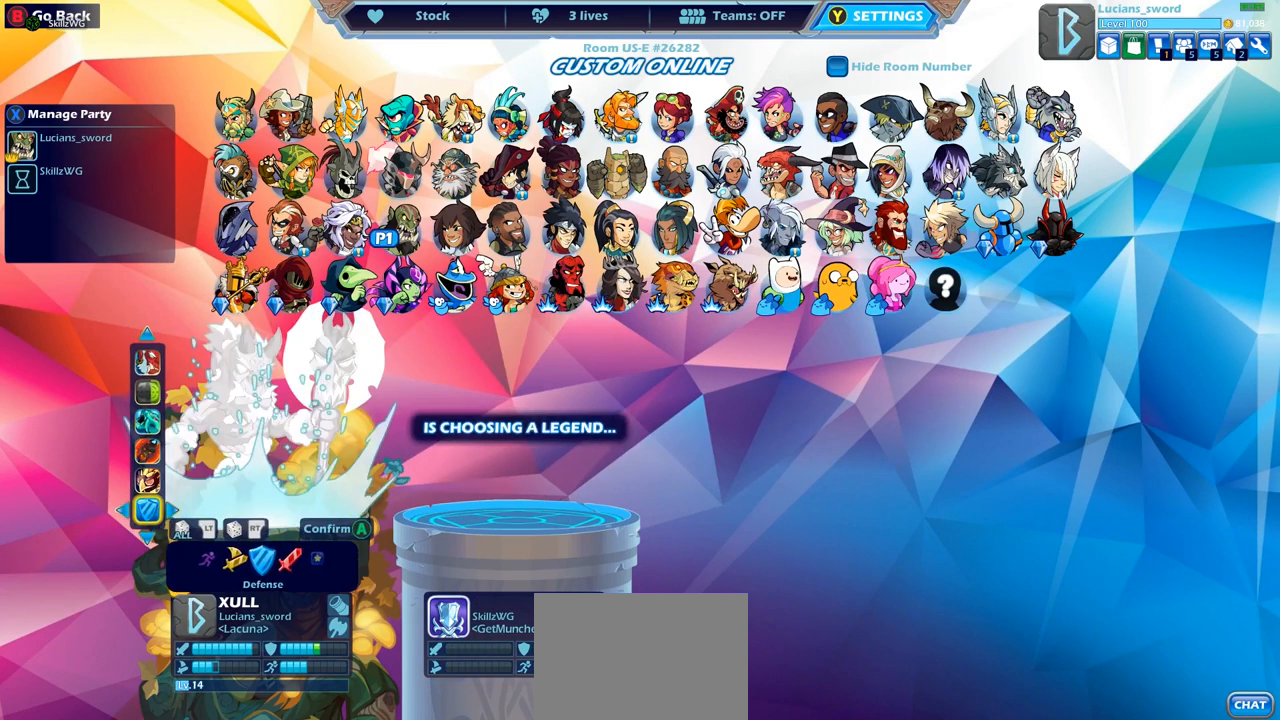
{"buttons": [], "left_stick": "center", "right_stick": "center", "events": []}
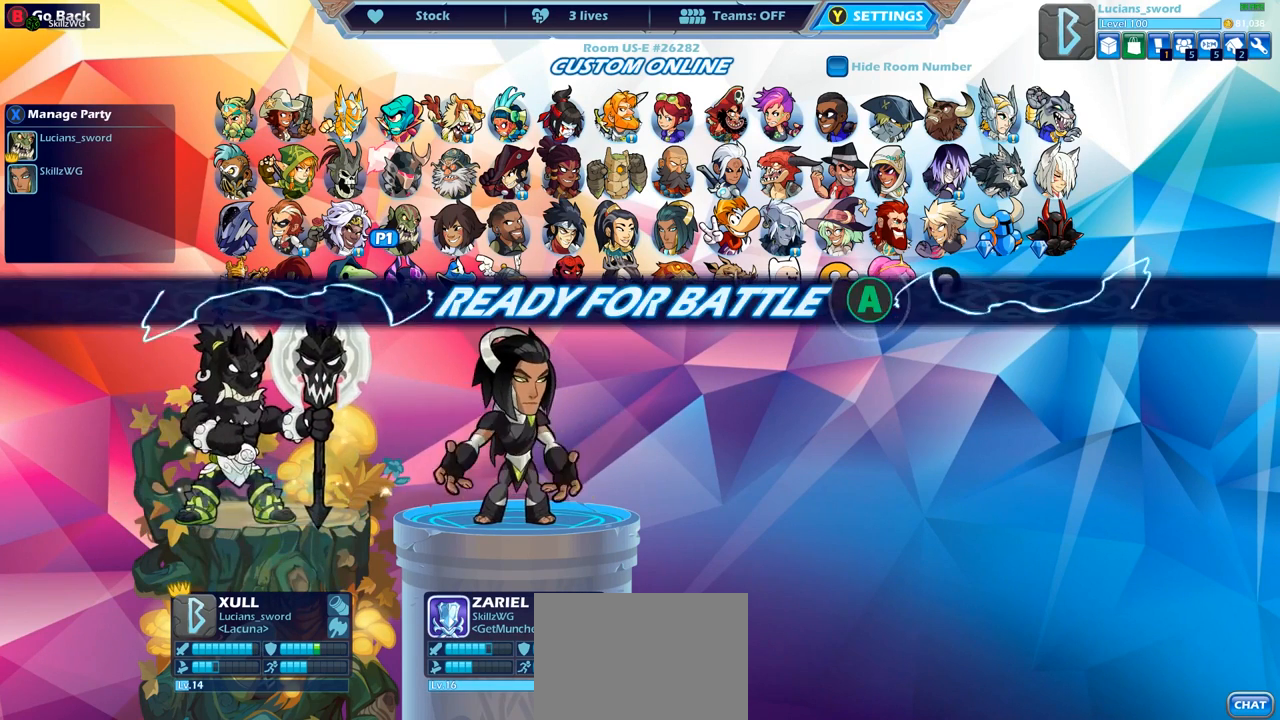
{"buttons": [], "left_stick": "center", "right_stick": "center", "events": []}
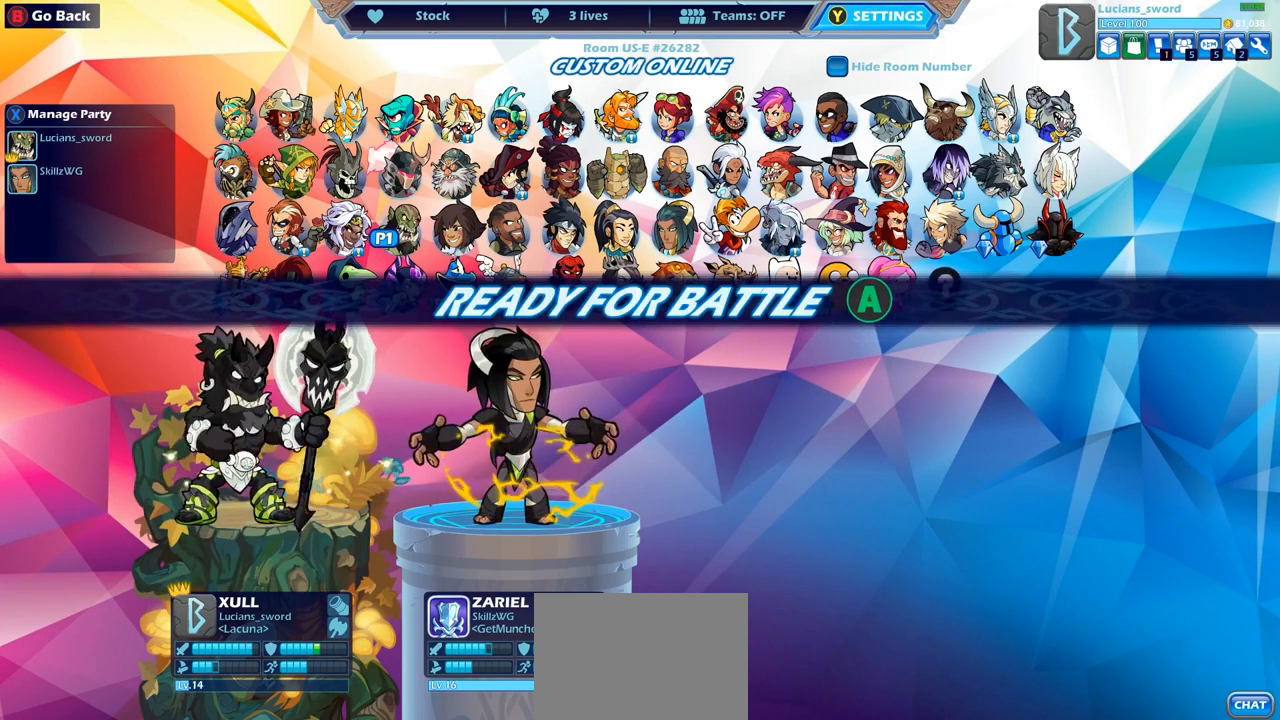
{"buttons": [], "left_stick": "center", "right_stick": "center", "events": []}
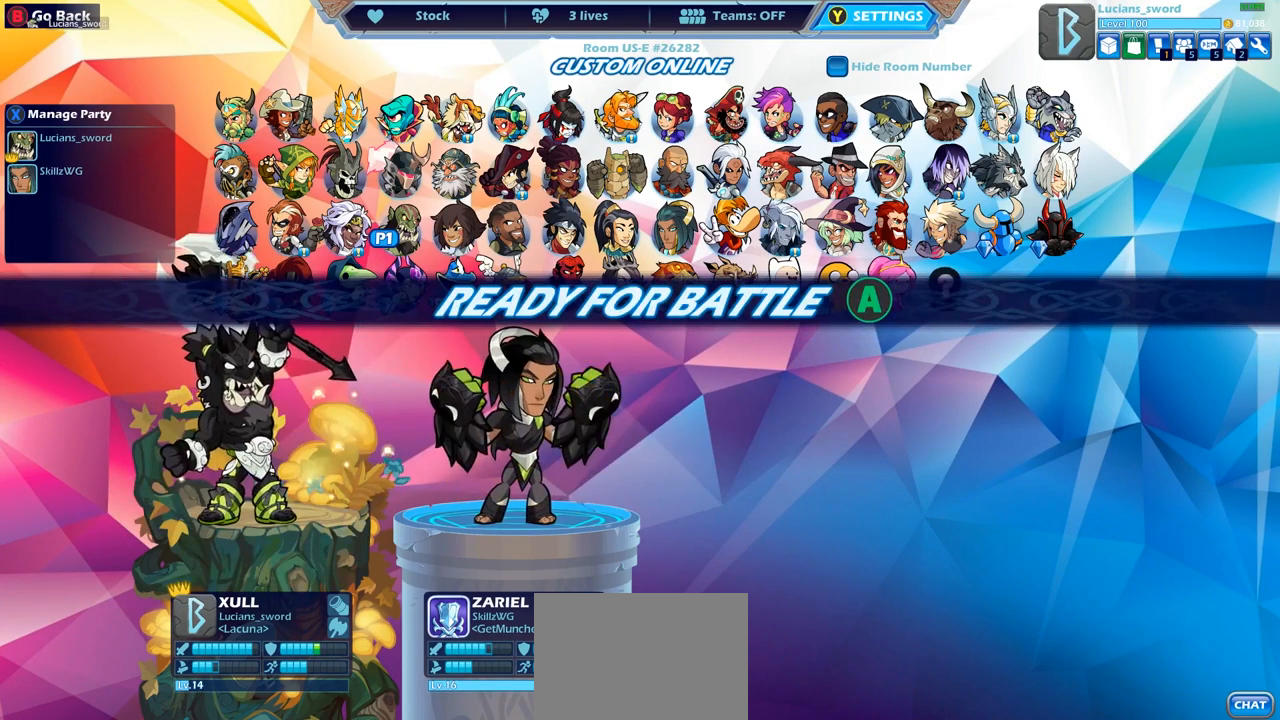
{"buttons": [], "left_stick": "center", "right_stick": "center", "events": []}
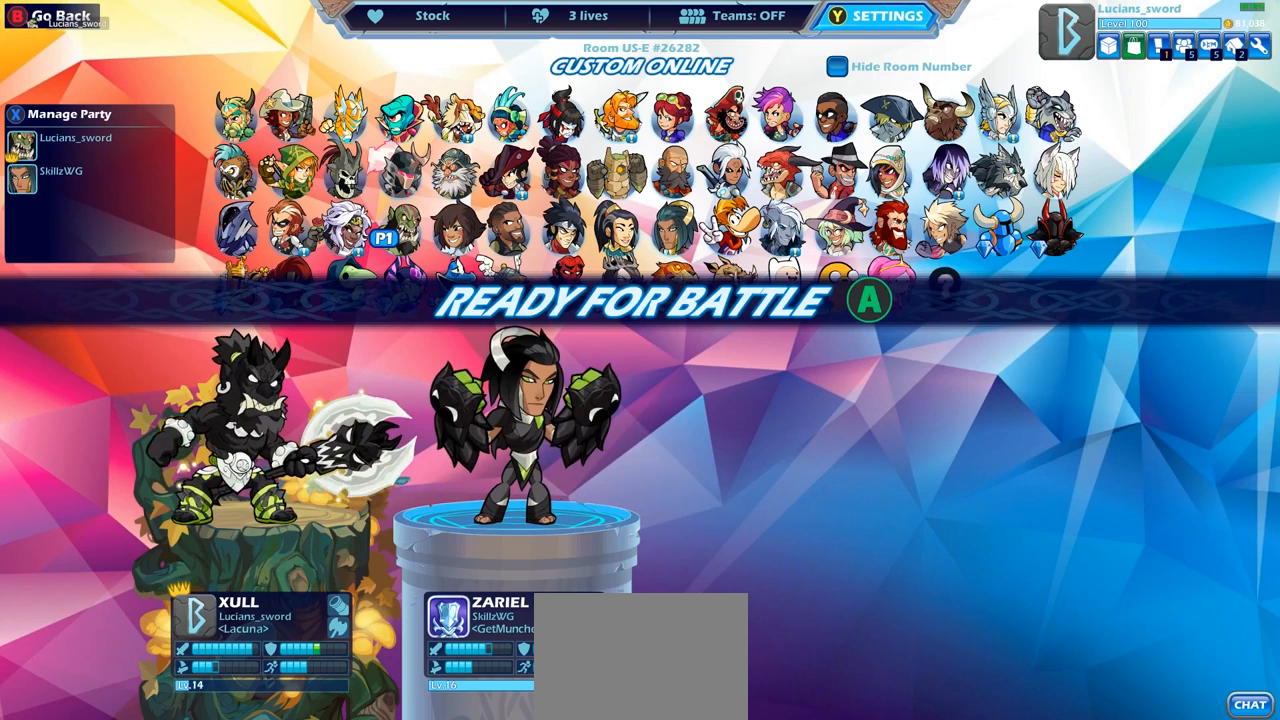
{"buttons": [], "left_stick": "center", "right_stick": "center", "events": []}
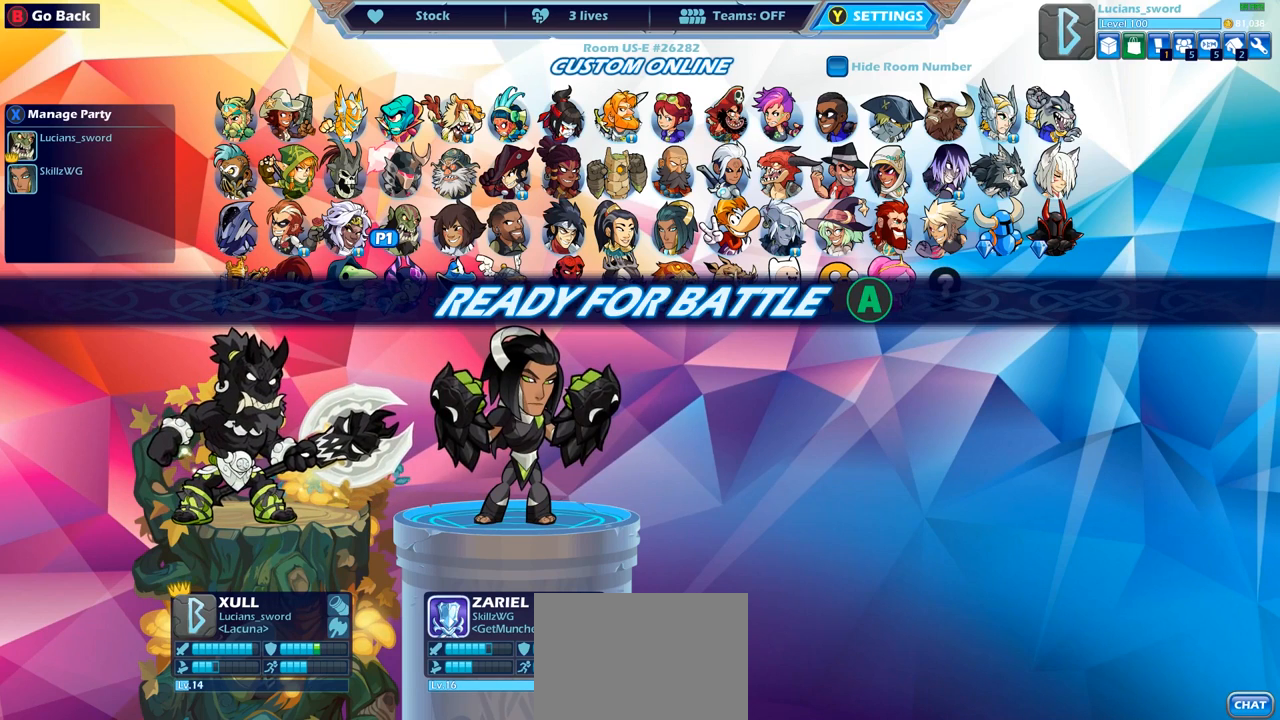
{"buttons": ["CROSS"], "left_stick": "center", "right_stick": "center", "events": [[417, "CROSS", "down"]]}
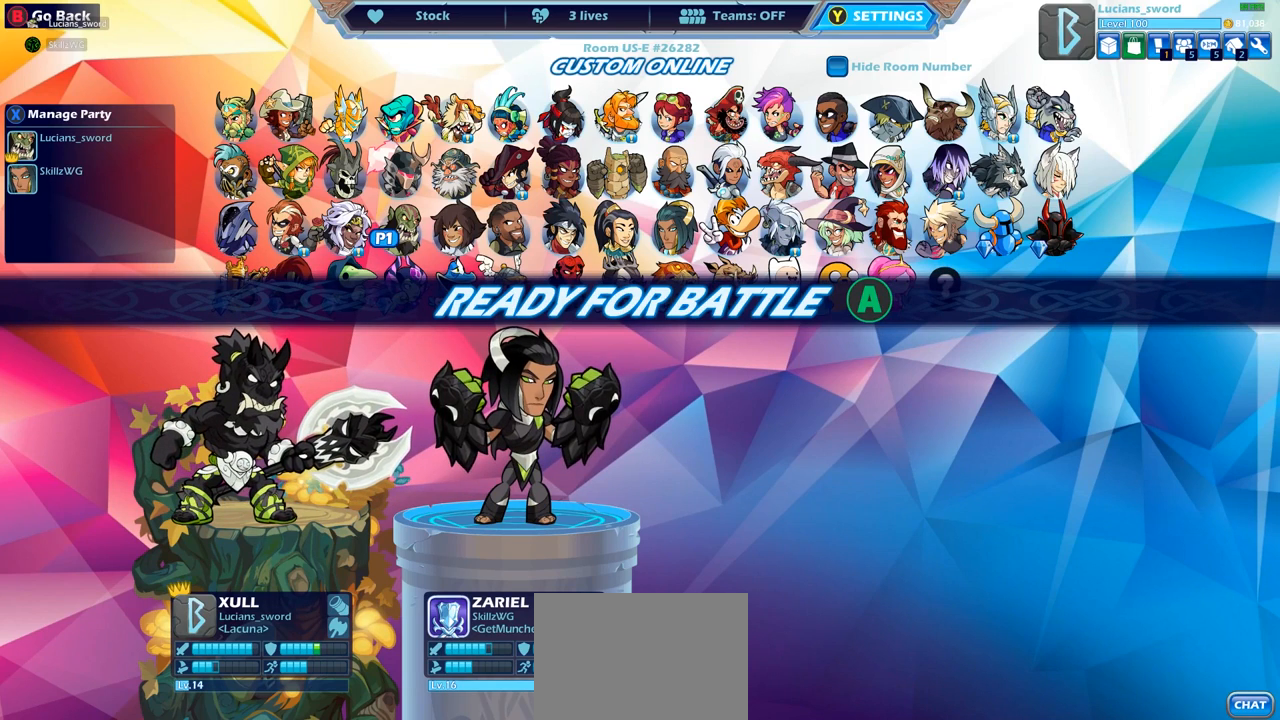
{"buttons": [], "left_stick": "center", "right_stick": "center", "events": [[33, "CROSS", "up"]]}
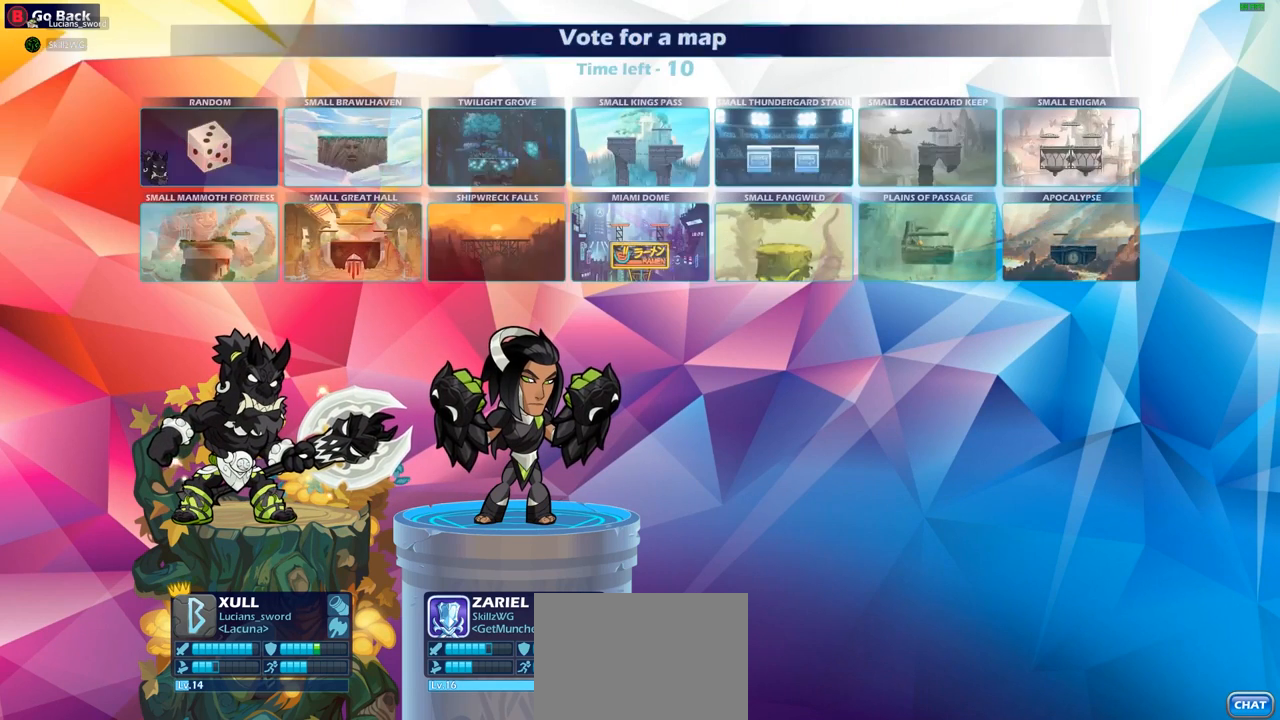
{"buttons": [], "left_stick": "center", "right_stick": "center", "events": []}
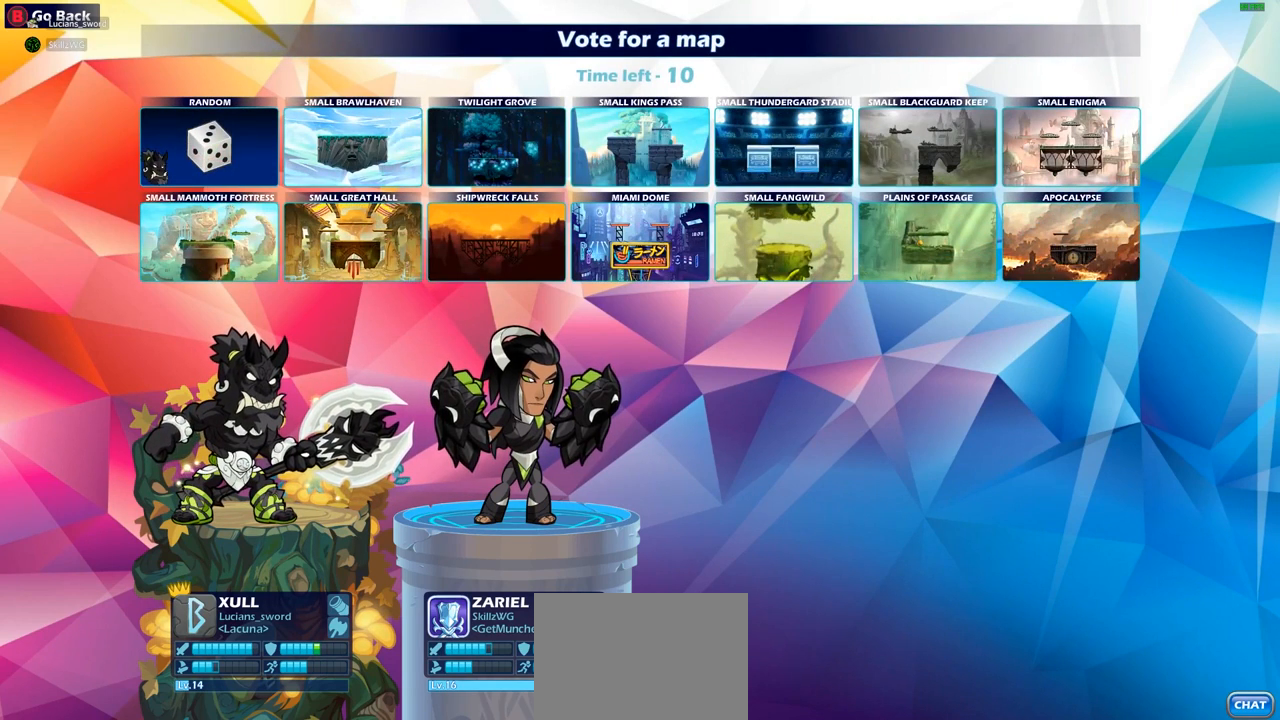
{"buttons": [], "left_stick": "center", "right_stick": "center", "events": []}
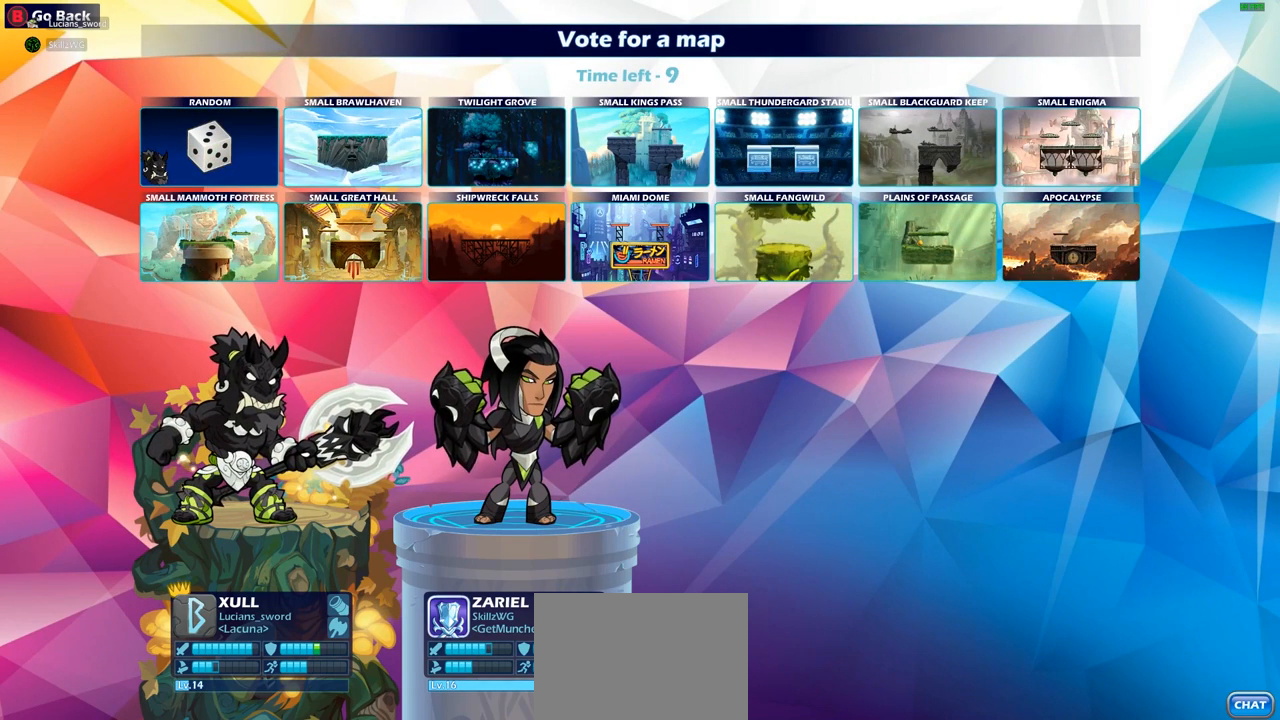
{"buttons": [], "left_stick": "center", "right_stick": "center", "events": []}
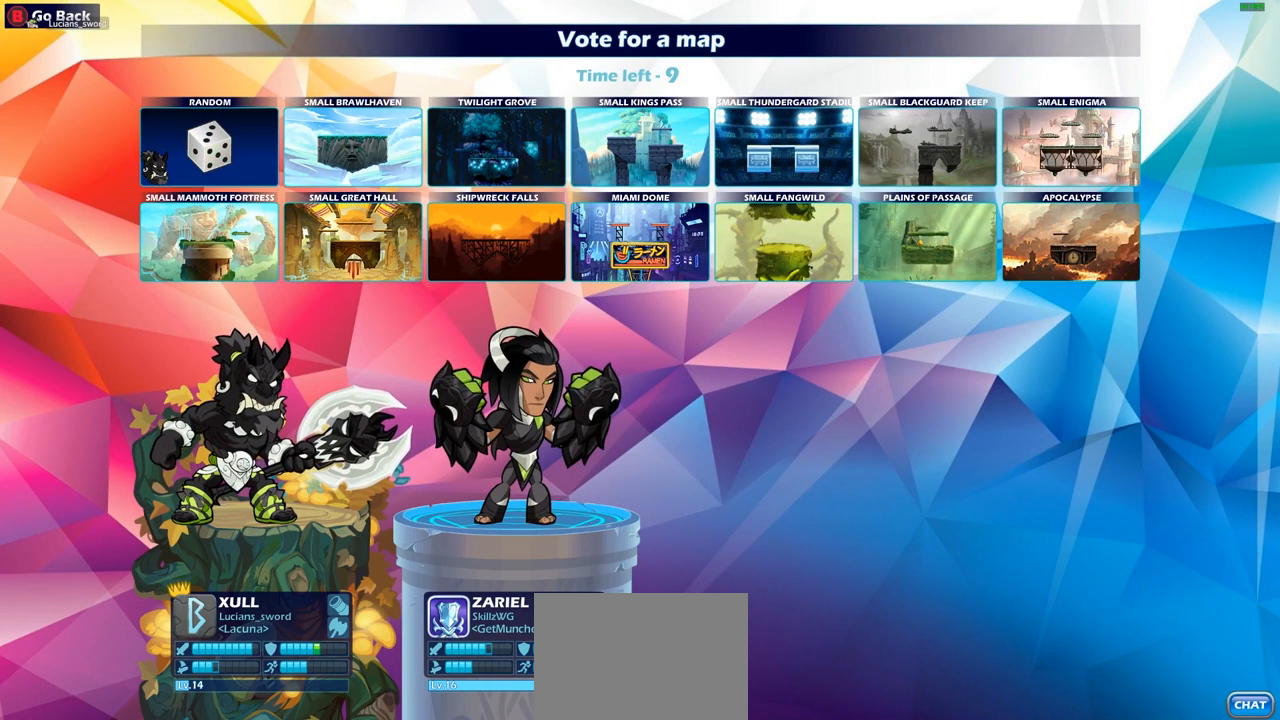
{"buttons": [], "left_stick": "center", "right_stick": "center", "events": []}
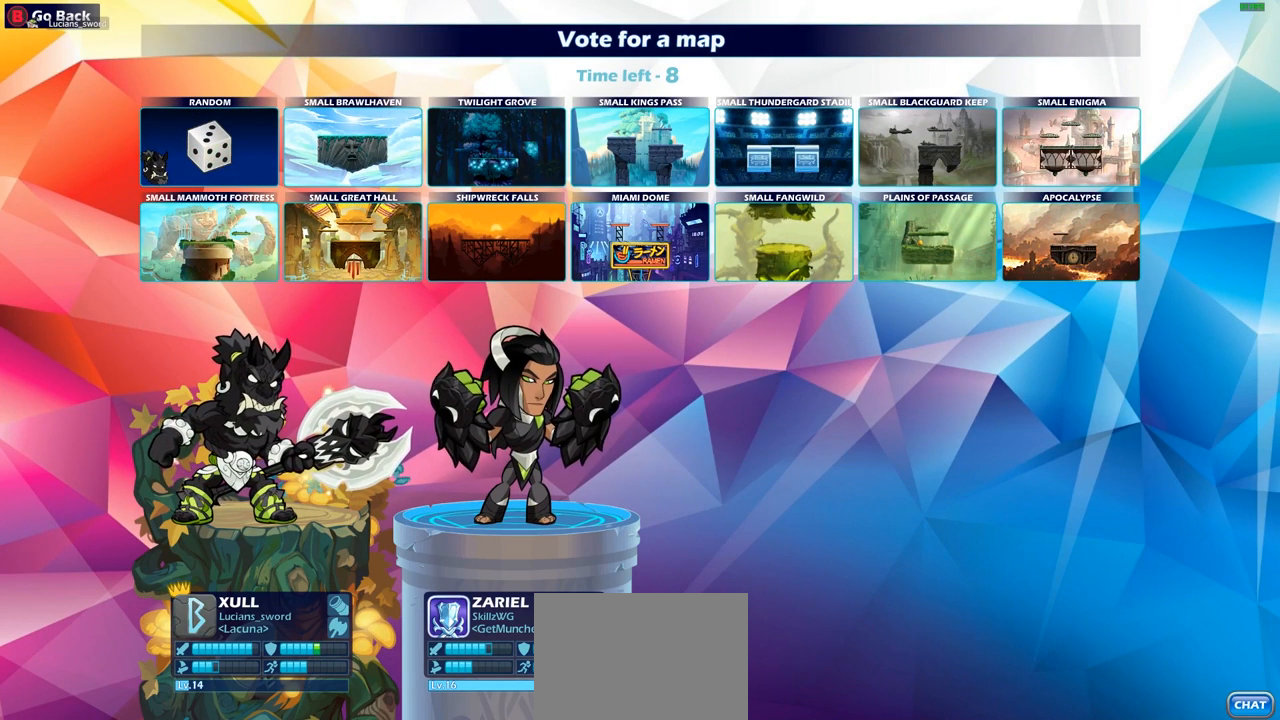
{"buttons": [], "left_stick": "center", "right_stick": "center", "events": []}
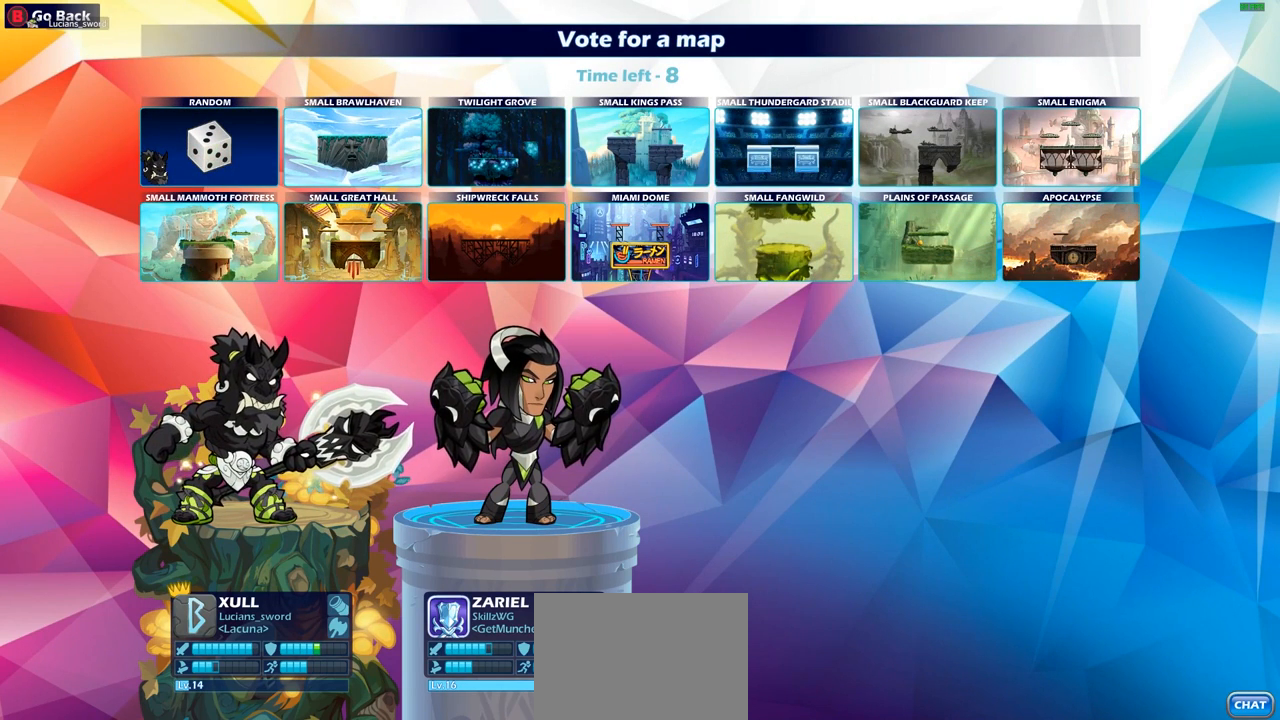
{"buttons": [], "left_stick": "center", "right_stick": "center", "events": []}
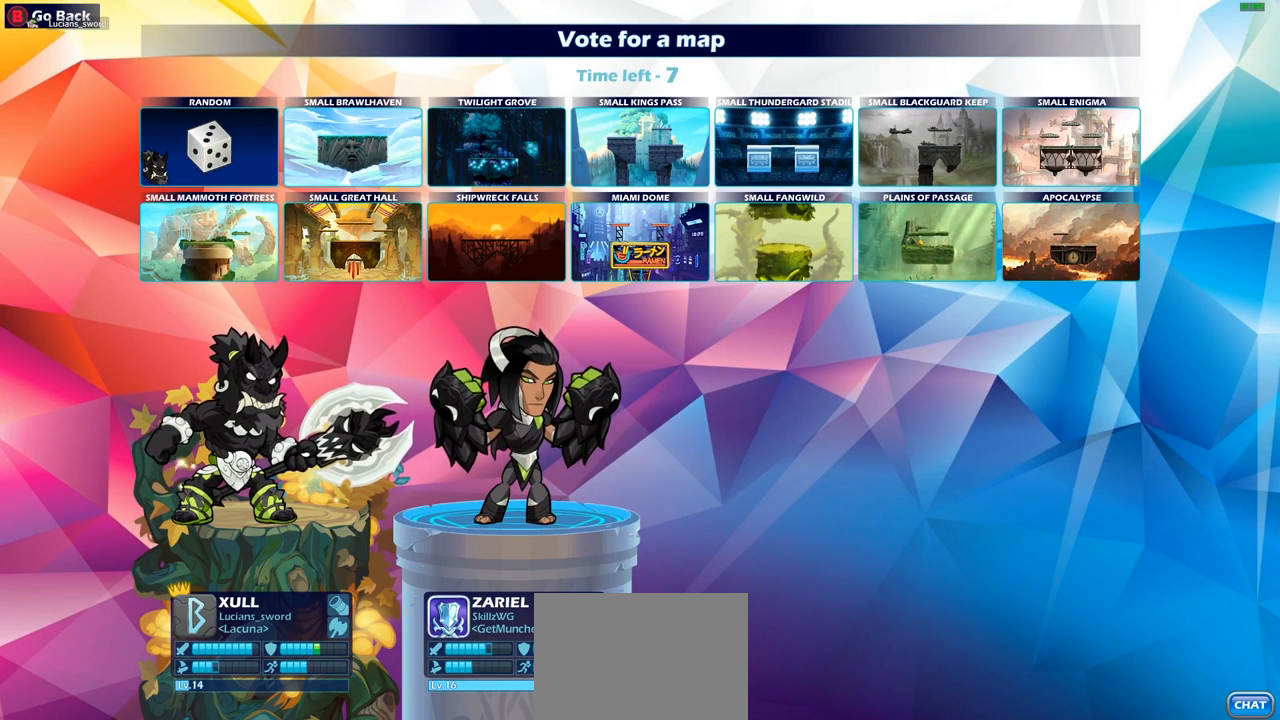
{"buttons": [], "left_stick": "center", "right_stick": "center", "events": []}
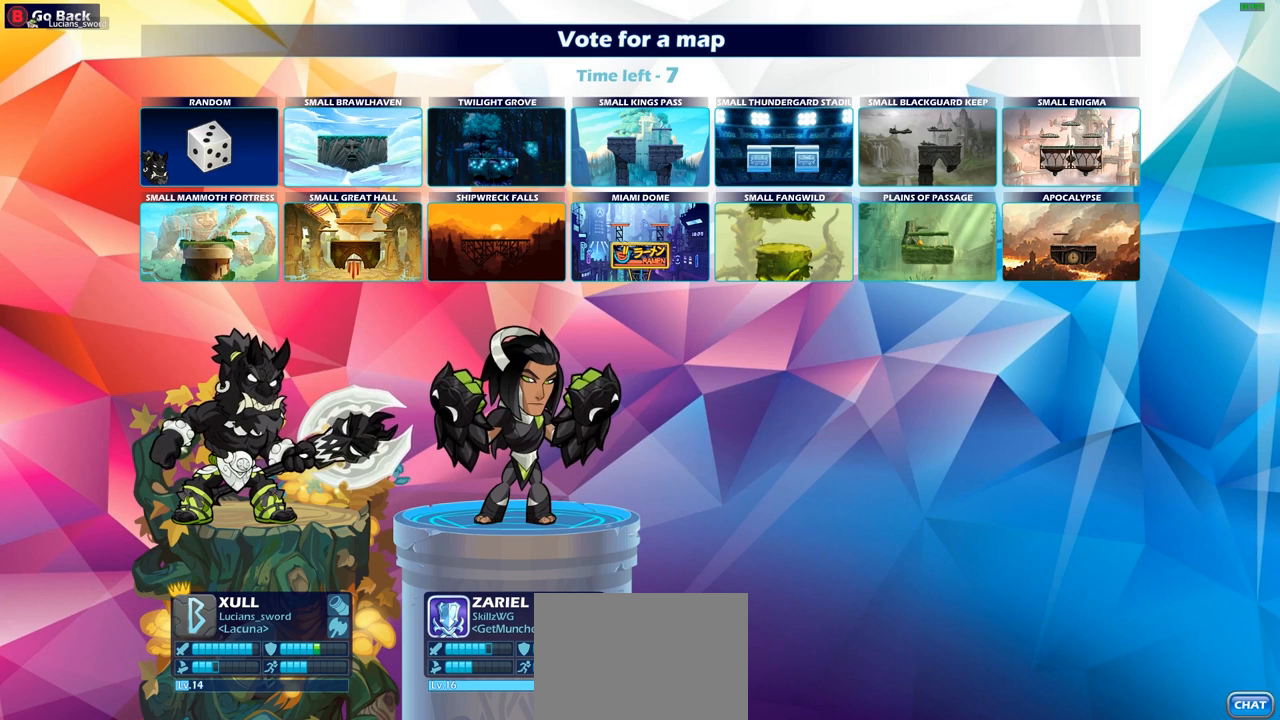
{"buttons": [], "left_stick": "center", "right_stick": "center", "events": []}
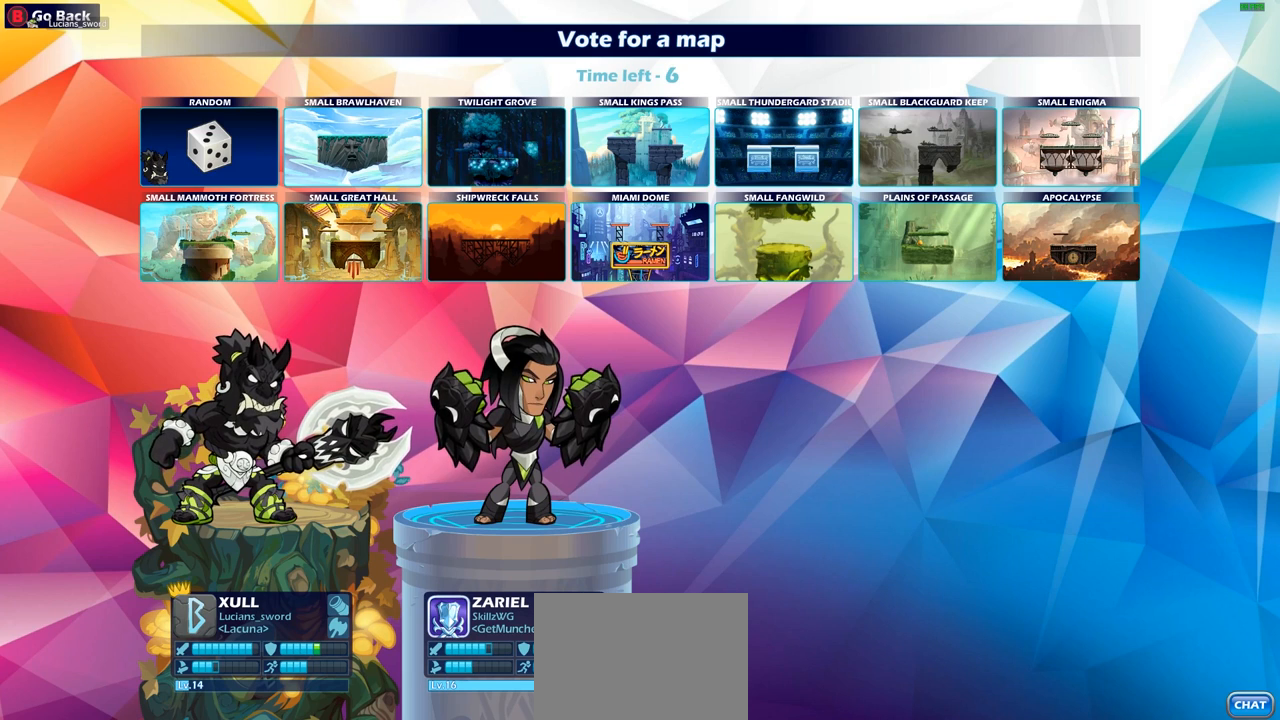
{"buttons": [], "left_stick": "center", "right_stick": "center", "events": [[67, "CROSS", "down"], [217, "CROSS", "up"]]}